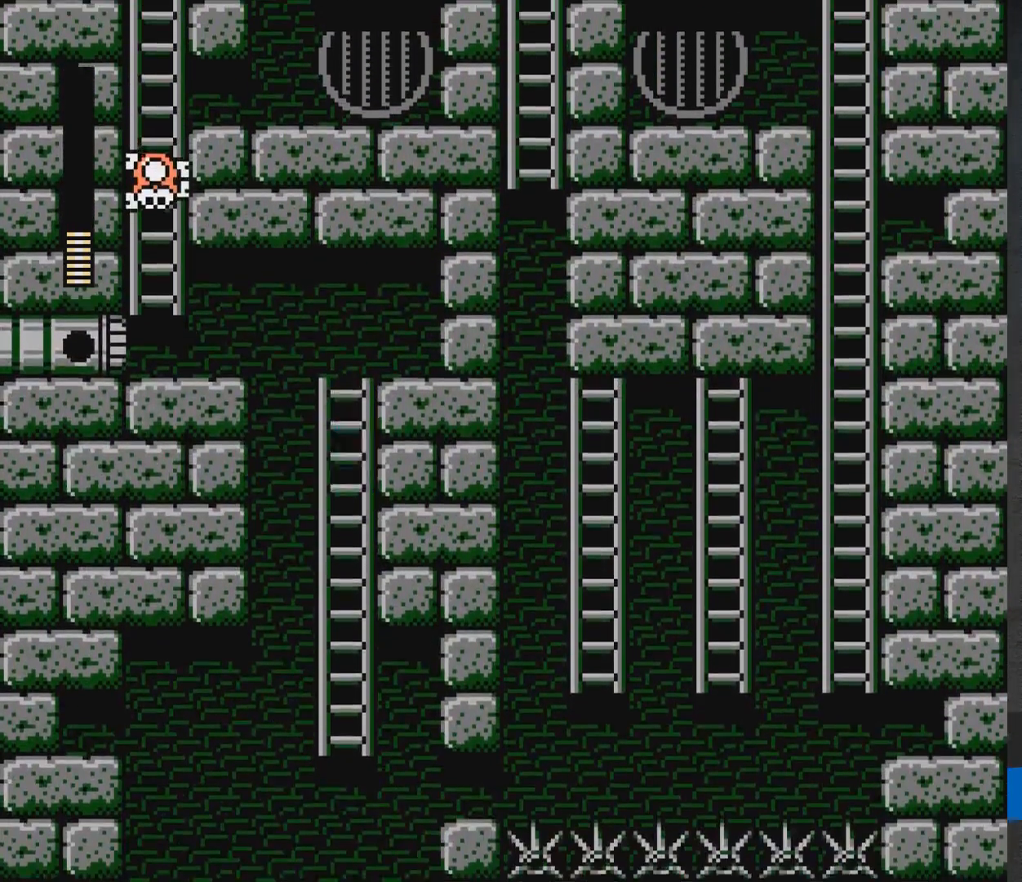
Gameplay with a controller (Xbox layout); each line is a JSON object with the inputs held at the frame after it. "events" lists button and stick changes between this image and that frame as [ms after this image, input, new state], when the widget could be followed in between. Not read: L2 R2 left_stick right_stick.
{"buttons": ["A", "X"], "events": [[167, "R1", "down"], [183, "DPAD_LEFT", "down"], [233, "R1", "up"], [283, "L1", "down"], [333, "A", "down"], [333, "DPAD_LEFT", "up"], [333, "DPAD_UP", "up"], [333, "L1", "up"], [367, "X", "down"], [417, "A", "up"], [417, "X", "up"], [433, "A", "down"], [467, "X", "down"]]}
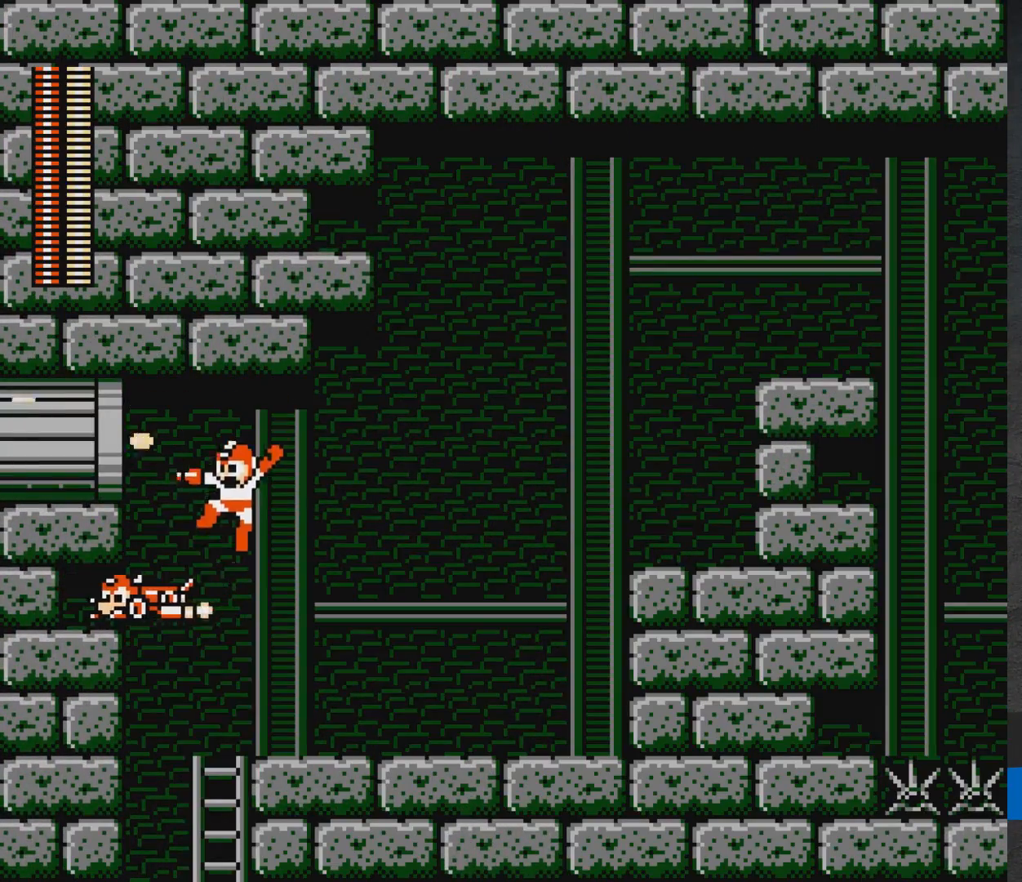
{"buttons": ["DPAD_RIGHT"], "events": [[17, "DPAD_LEFT", "down"], [133, "DPAD_LEFT", "up"], [150, "X", "up"], [183, "A", "up"], [200, "DPAD_RIGHT", "down"], [283, "A", "down"], [383, "A", "up"]]}
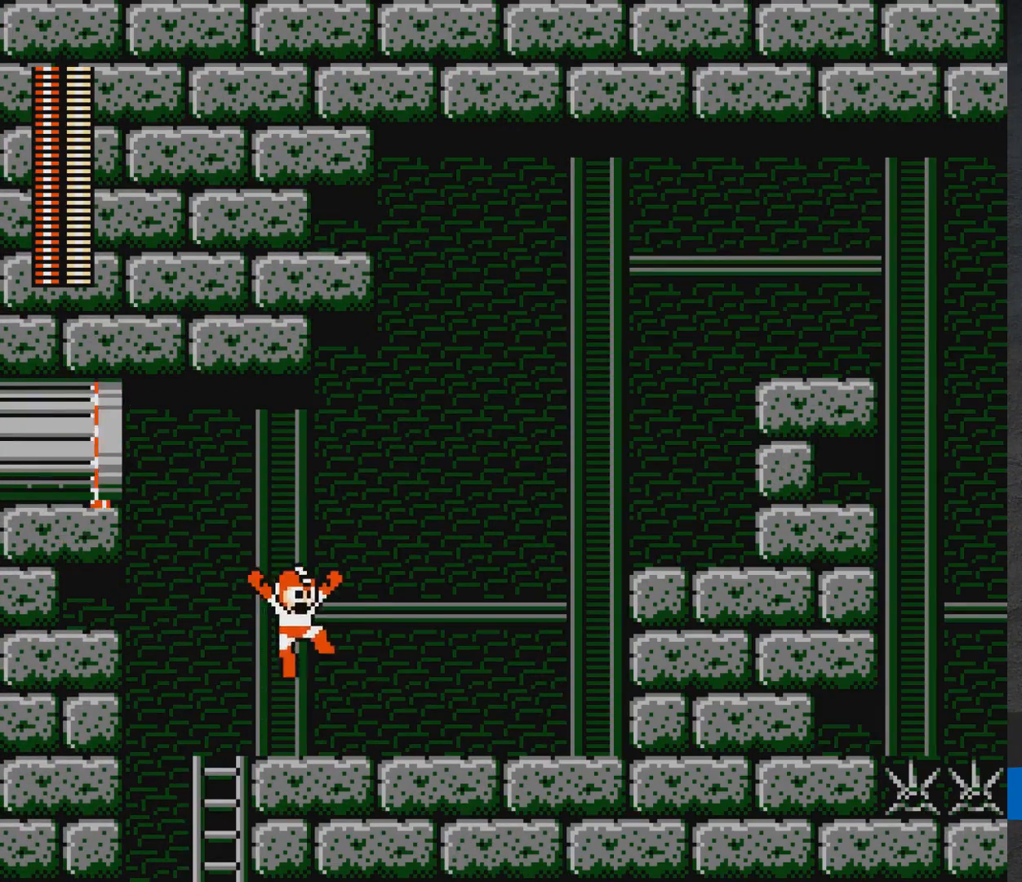
{"buttons": ["DPAD_RIGHT"], "events": [[283, "A", "down"], [383, "A", "up"]]}
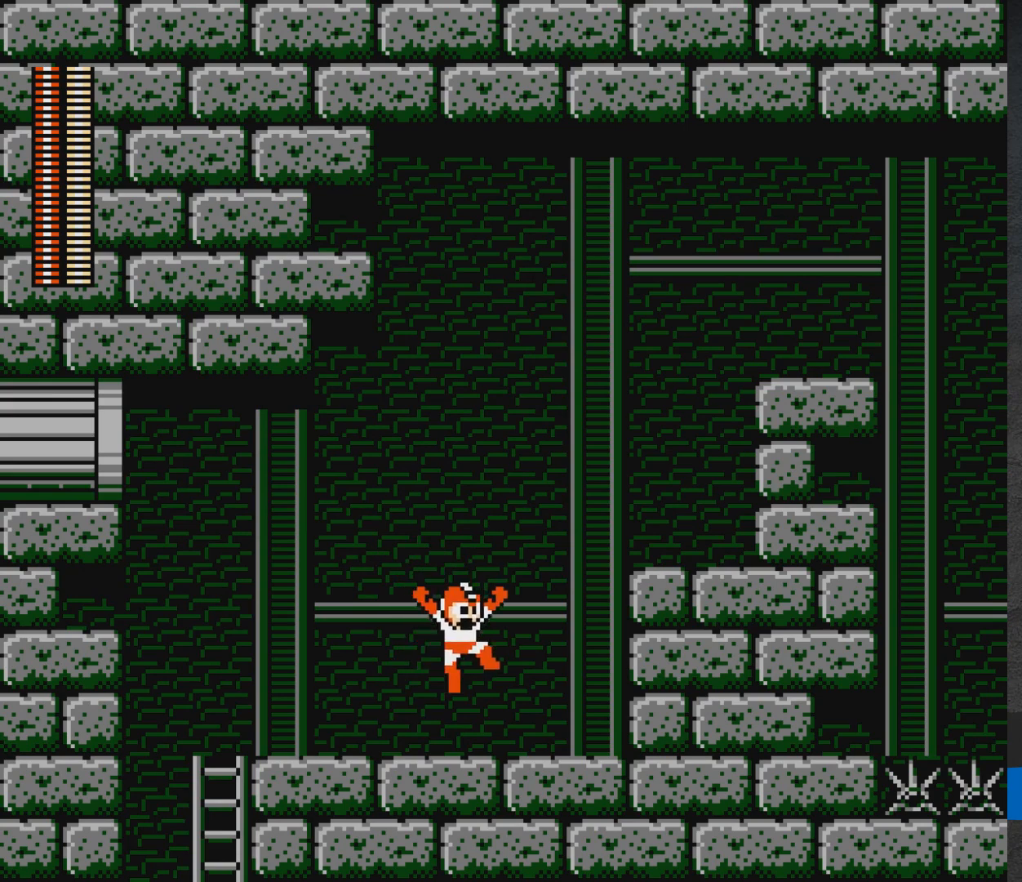
{"buttons": ["A"], "events": [[17, "DPAD_RIGHT", "up"], [50, "DPAD_LEFT", "down"], [83, "X", "down"], [117, "DPAD_LEFT", "up"], [167, "X", "up"], [333, "A", "down"]]}
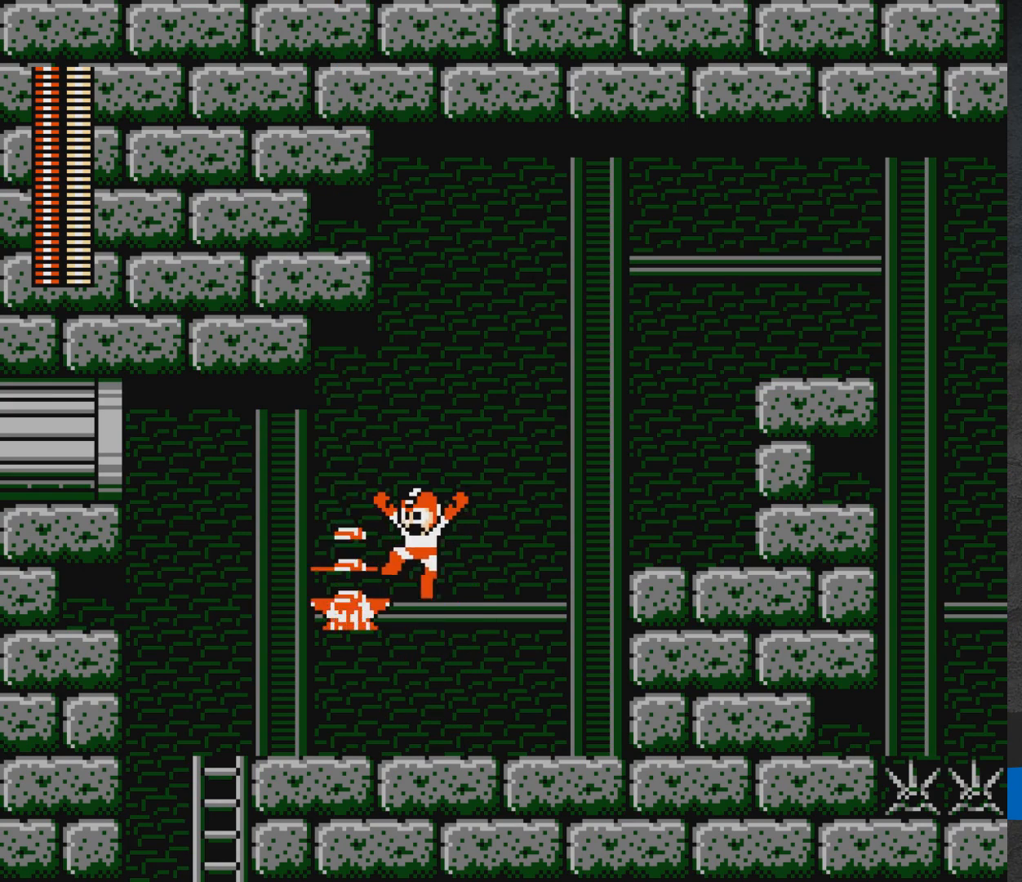
{"buttons": ["DPAD_LEFT"], "events": [[17, "DPAD_LEFT", "down"], [167, "DPAD_LEFT", "up"], [217, "DPAD_LEFT", "down"], [317, "A", "up"], [350, "DPAD_UP", "down"], [467, "DPAD_UP", "up"]]}
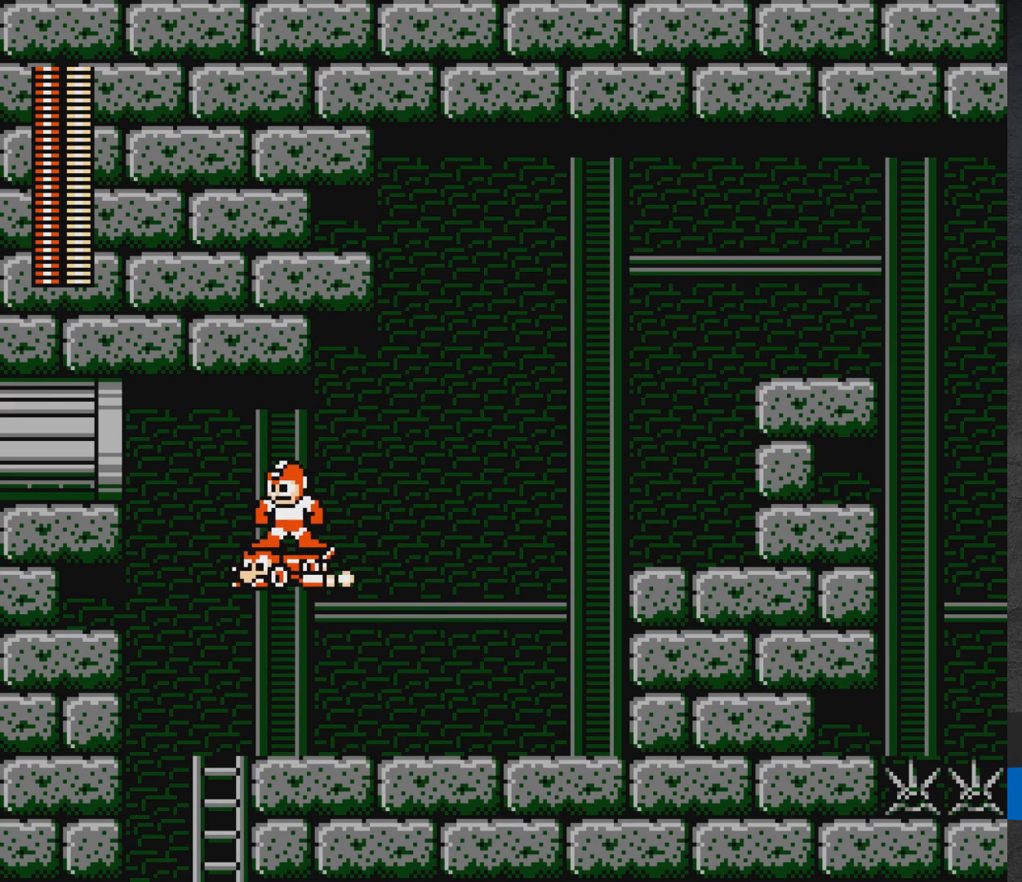
{"buttons": ["A", "DPAD_LEFT"], "events": [[117, "DPAD_DOWN", "down"], [300, "DPAD_DOWN", "up"], [400, "A", "down"]]}
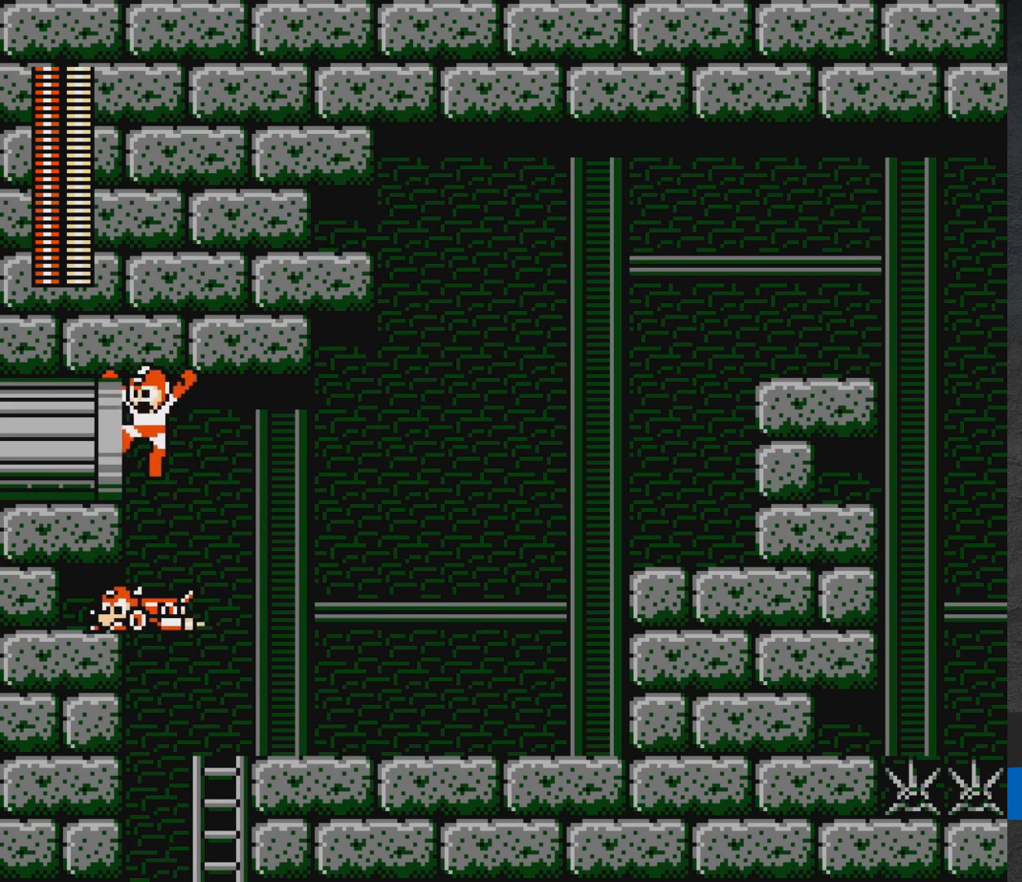
{"buttons": ["DPAD_LEFT"], "events": [[400, "A", "up"]]}
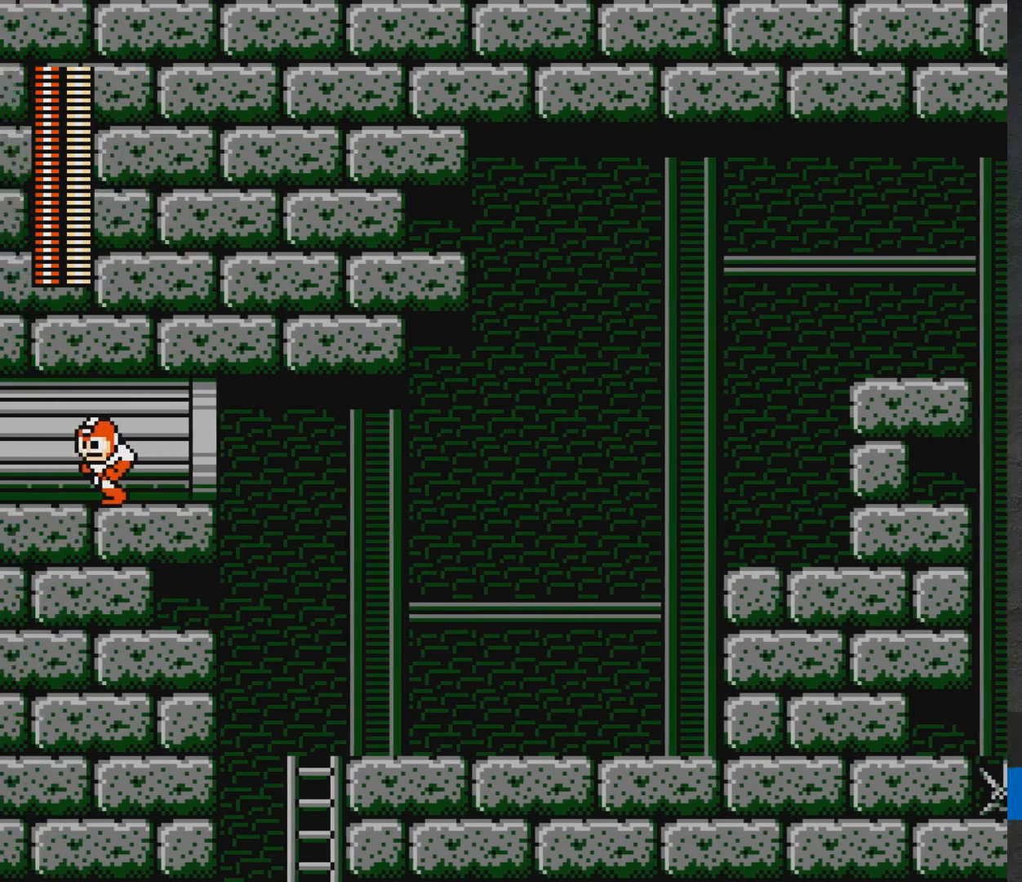
{"buttons": [], "events": [[300, "R1", "down"], [383, "DPAD_LEFT", "up"], [433, "R1", "up"]]}
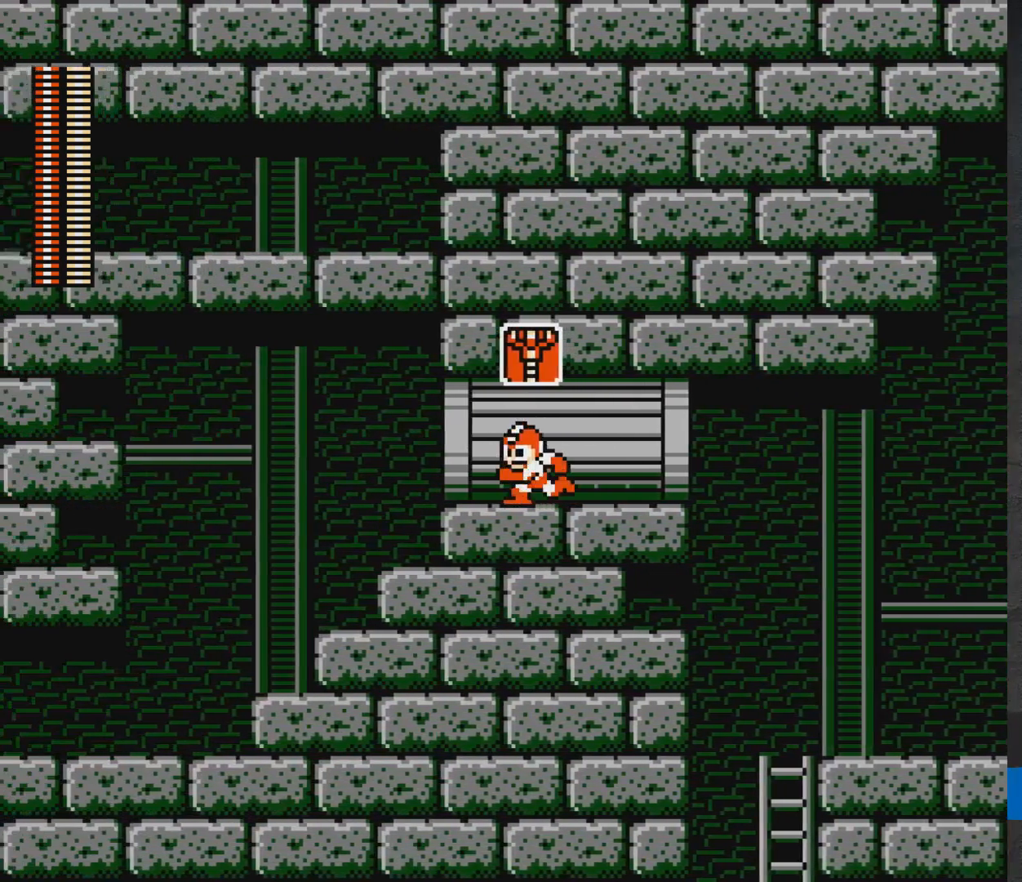
{"buttons": [], "events": [[217, "R1", "down"], [350, "R1", "up"]]}
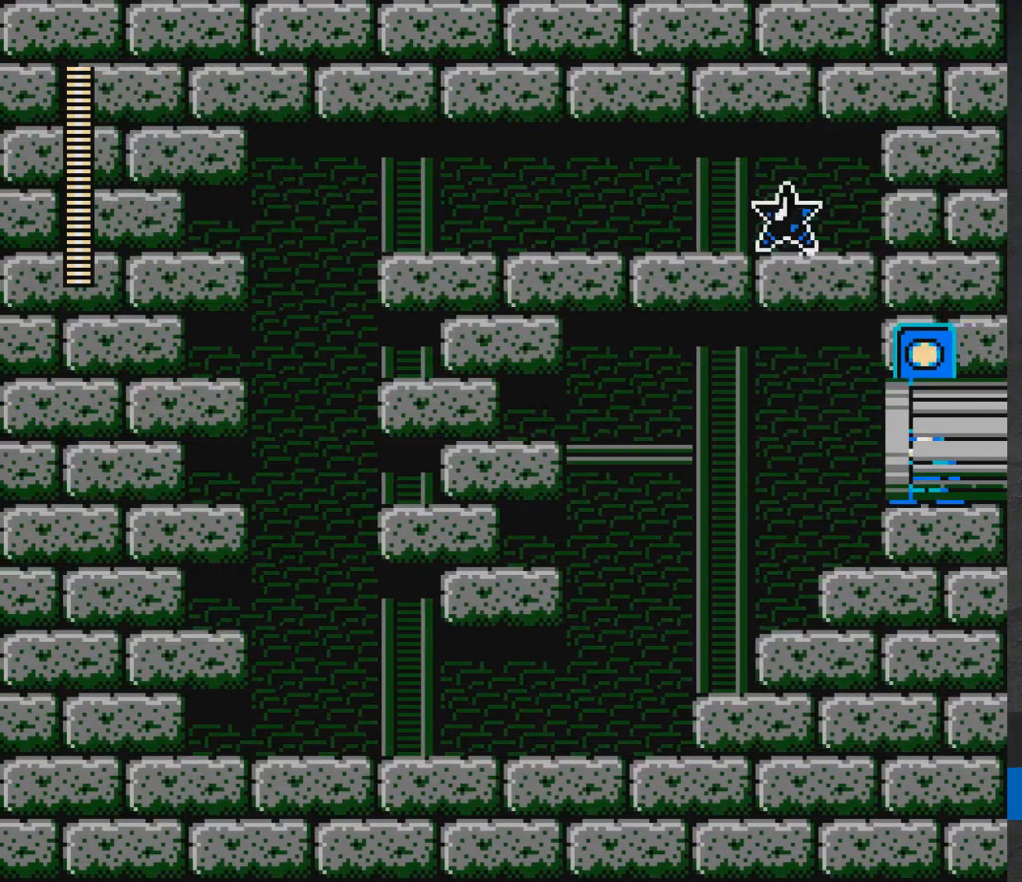
{"buttons": ["DPAD_LEFT"], "events": [[467, "DPAD_LEFT", "down"]]}
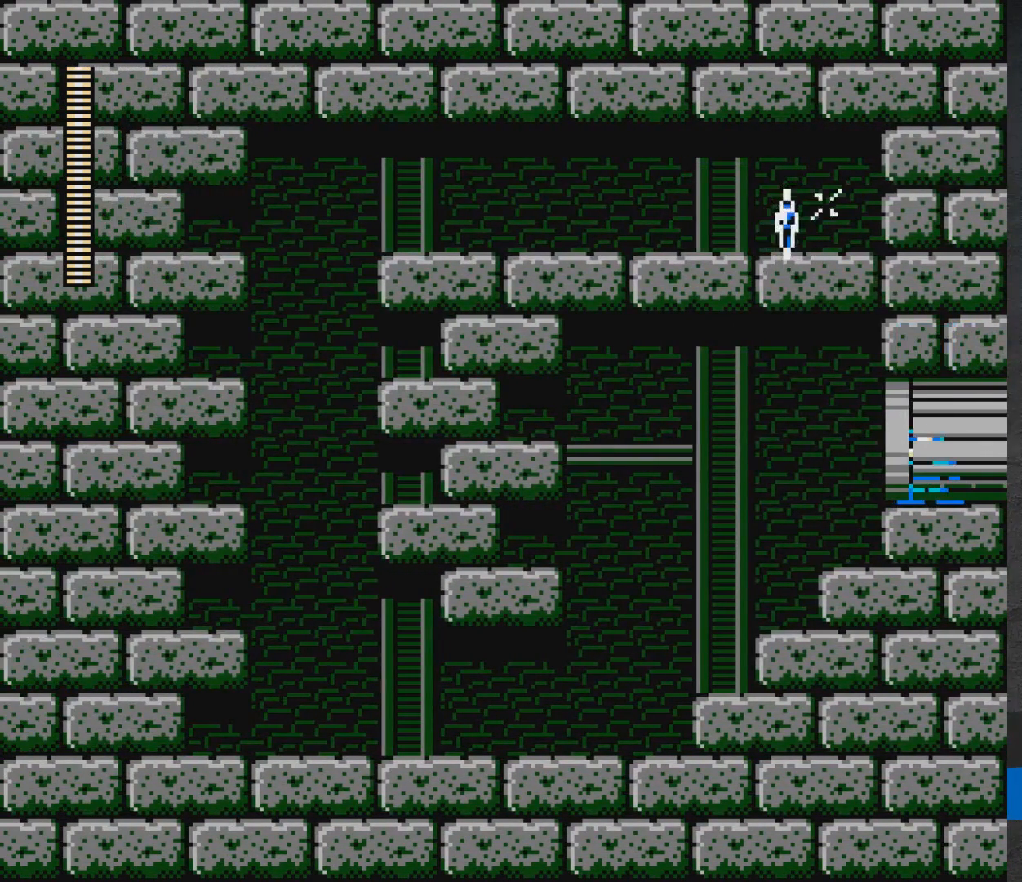
{"buttons": ["DPAD_LEFT"], "events": []}
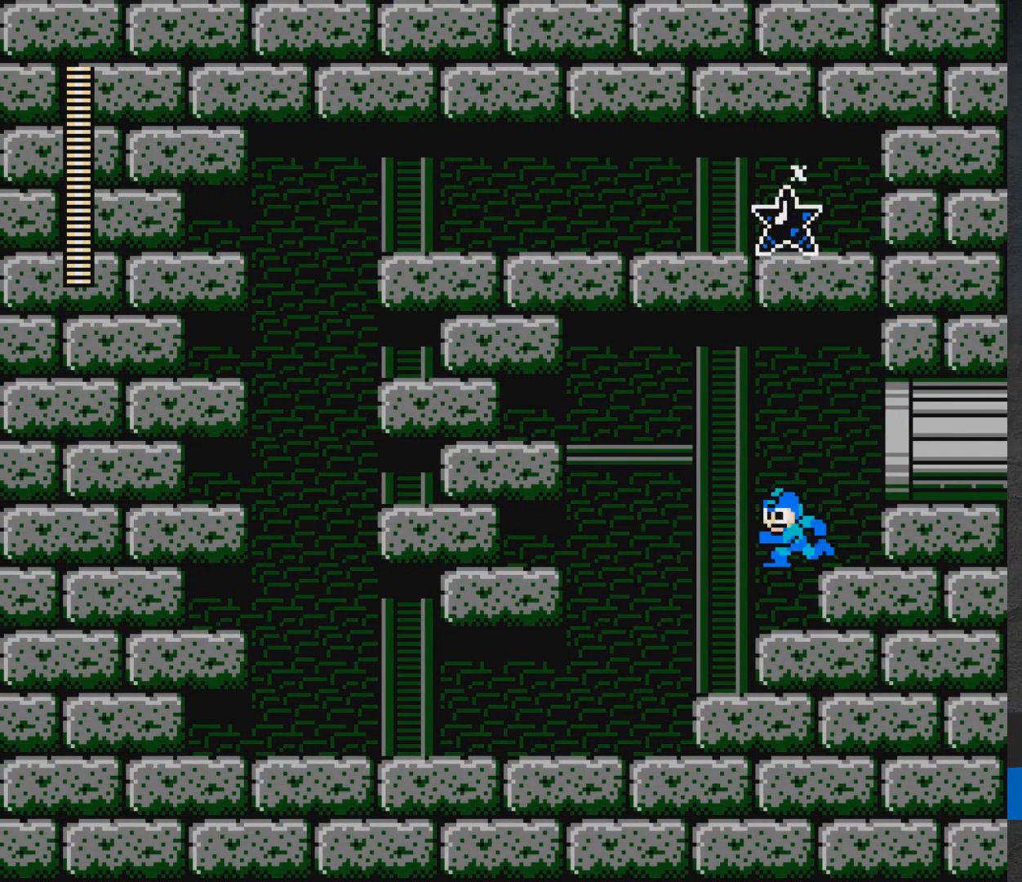
{"buttons": ["DPAD_LEFT"], "events": [[183, "L1", "down"], [317, "L1", "up"]]}
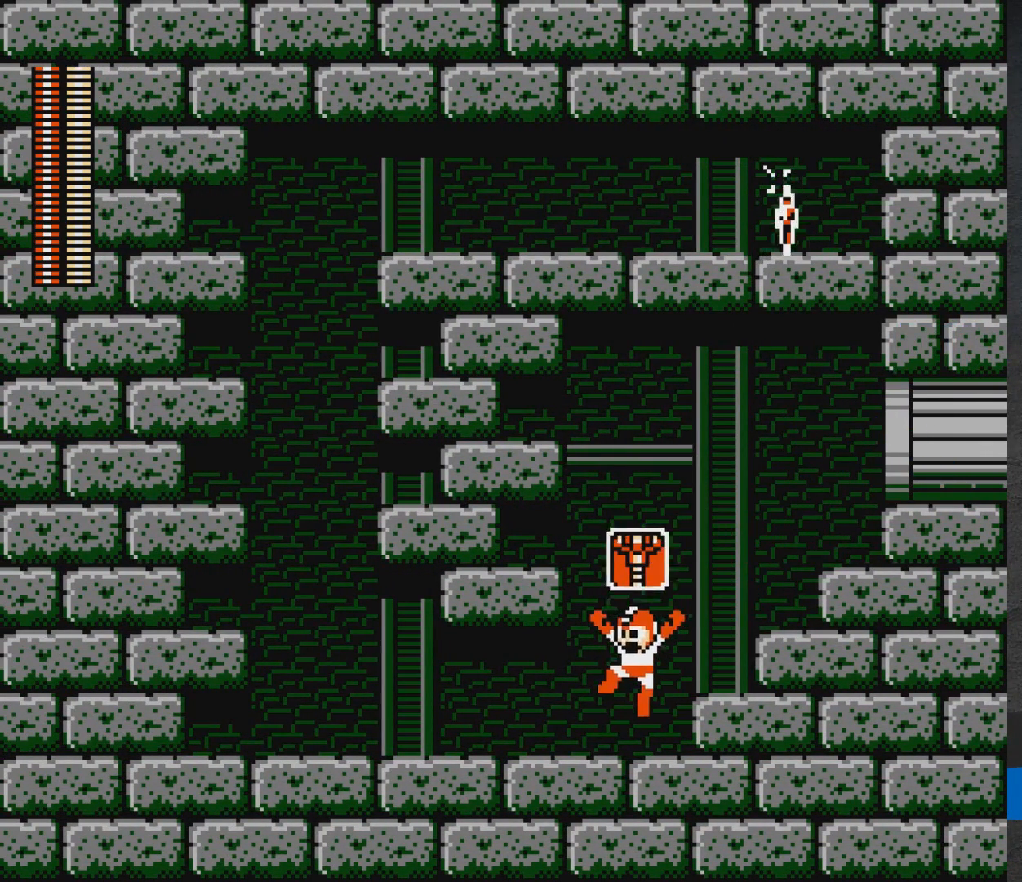
{"buttons": ["DPAD_LEFT"], "events": []}
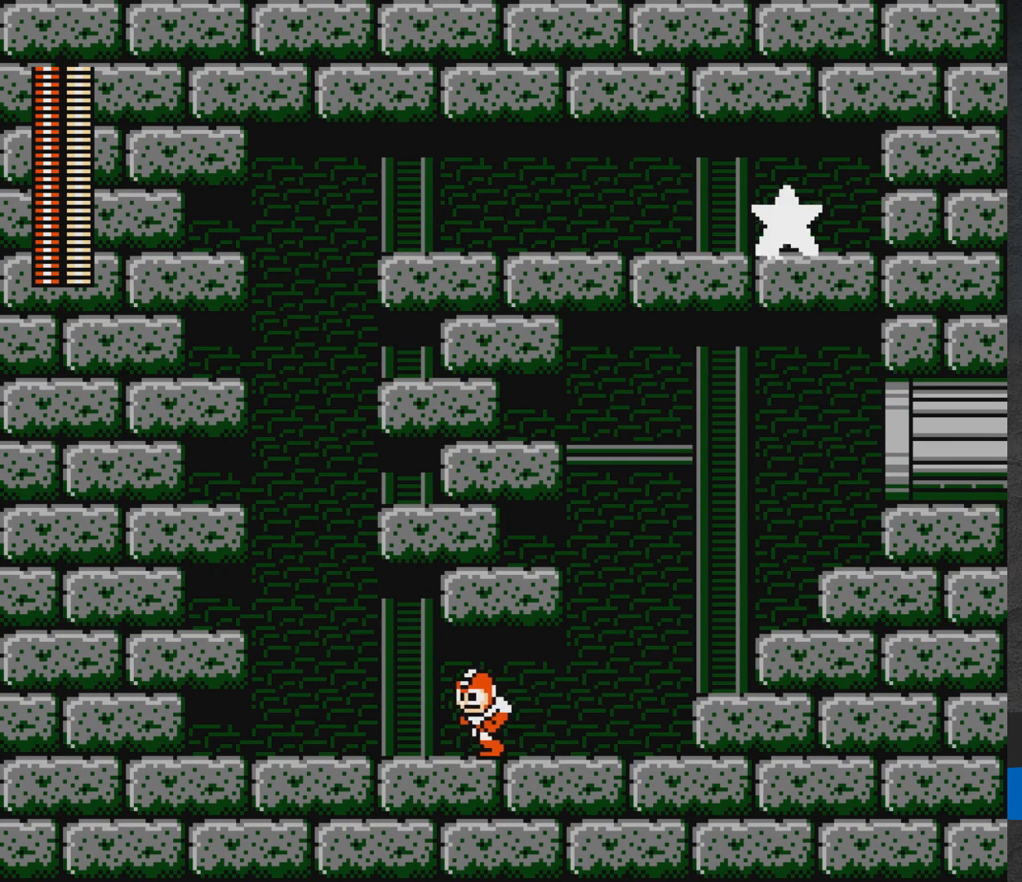
{"buttons": ["DPAD_LEFT"], "events": []}
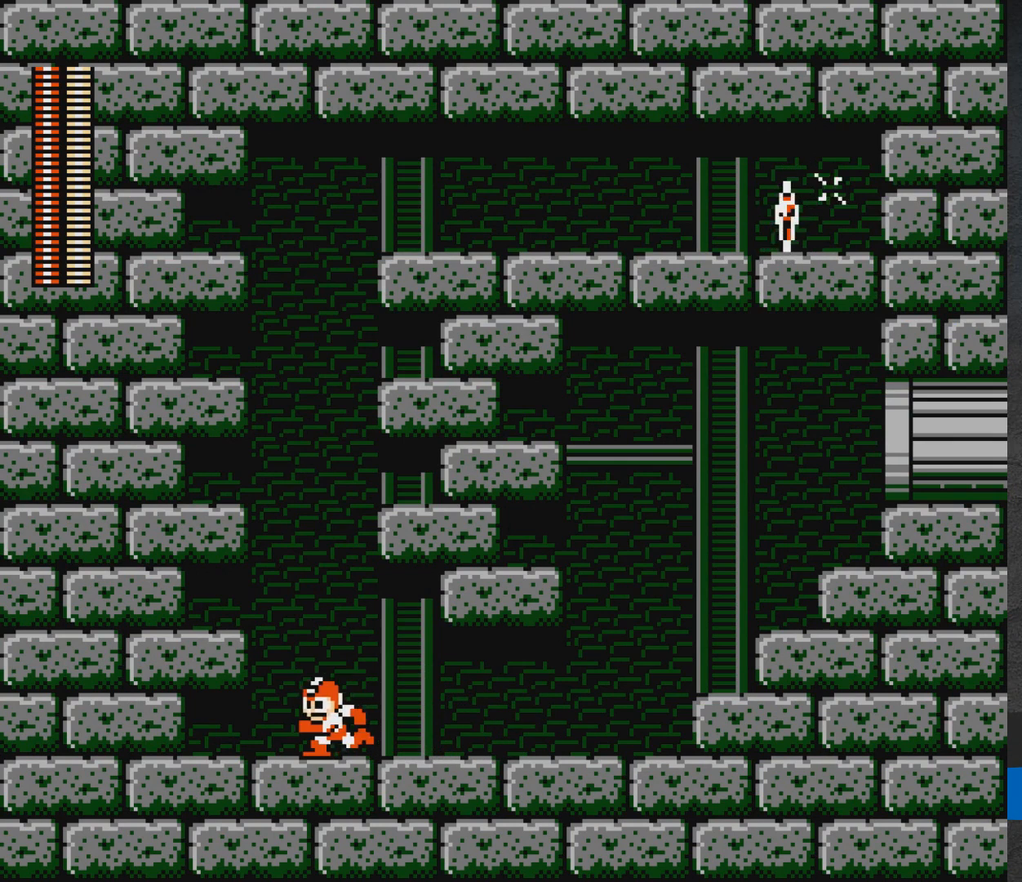
{"buttons": ["DPAD_UP"], "events": [[17, "DPAD_UP", "down"], [133, "DPAD_LEFT", "up"], [150, "X", "down"], [217, "X", "up"]]}
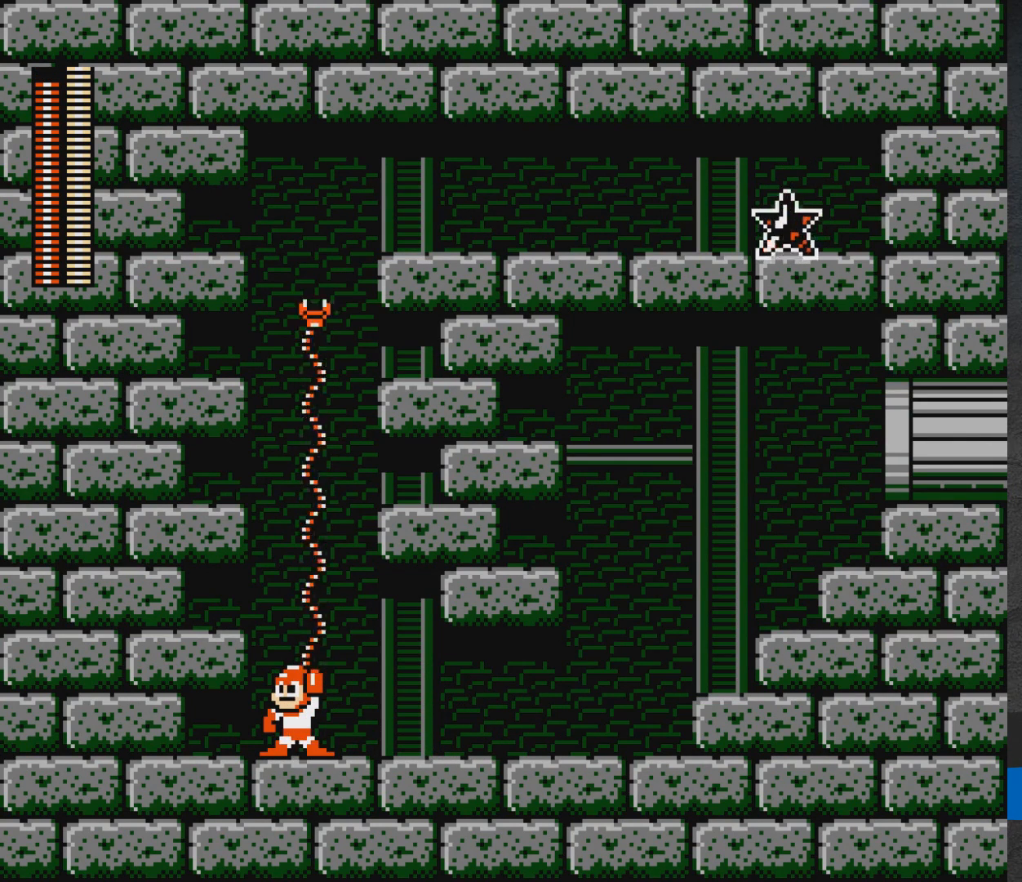
{"buttons": [], "events": [[467, "DPAD_UP", "up"]]}
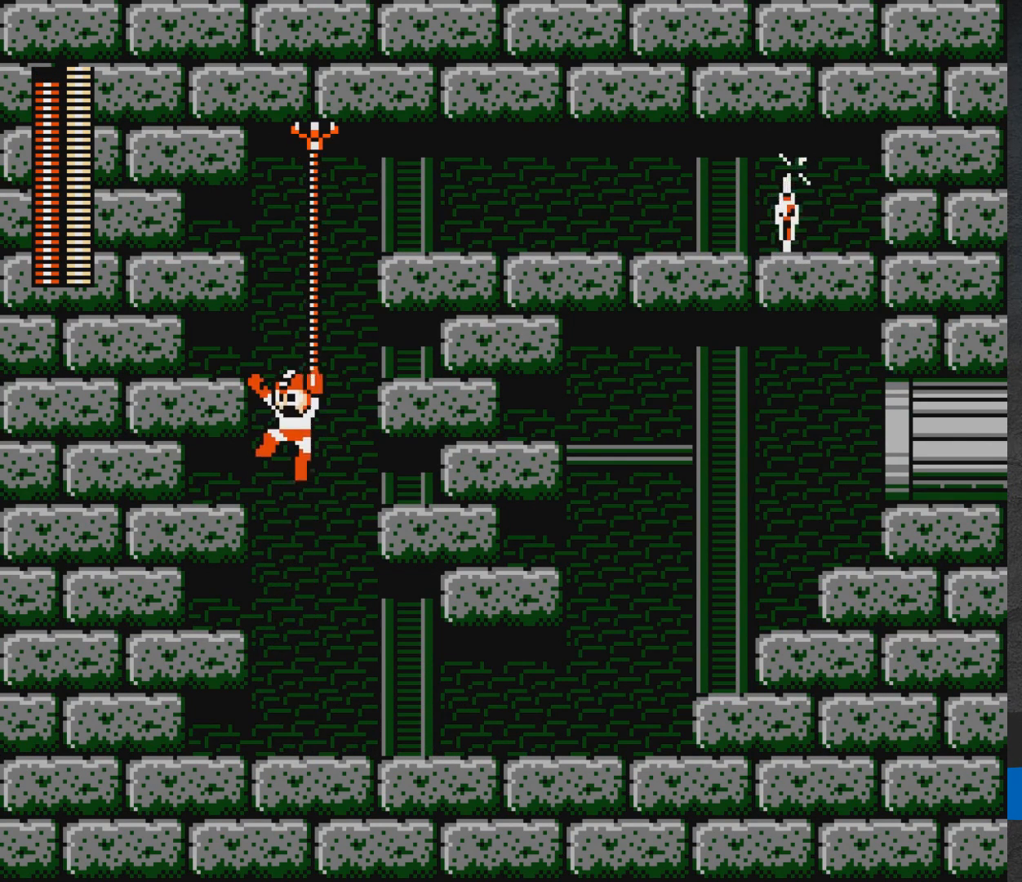
{"buttons": ["A", "DPAD_RIGHT"], "events": [[167, "DPAD_RIGHT", "down"], [317, "A", "down"]]}
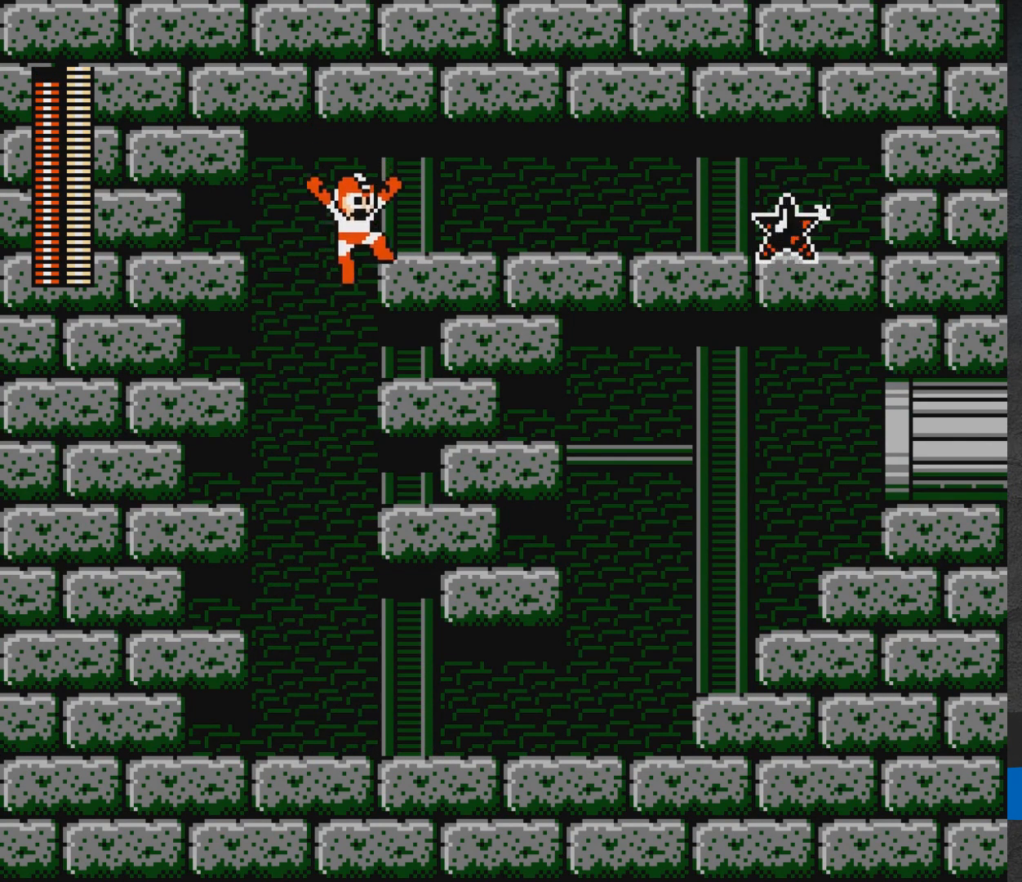
{"buttons": ["A", "DPAD_RIGHT"], "events": [[133, "A", "up"], [200, "A", "down"]]}
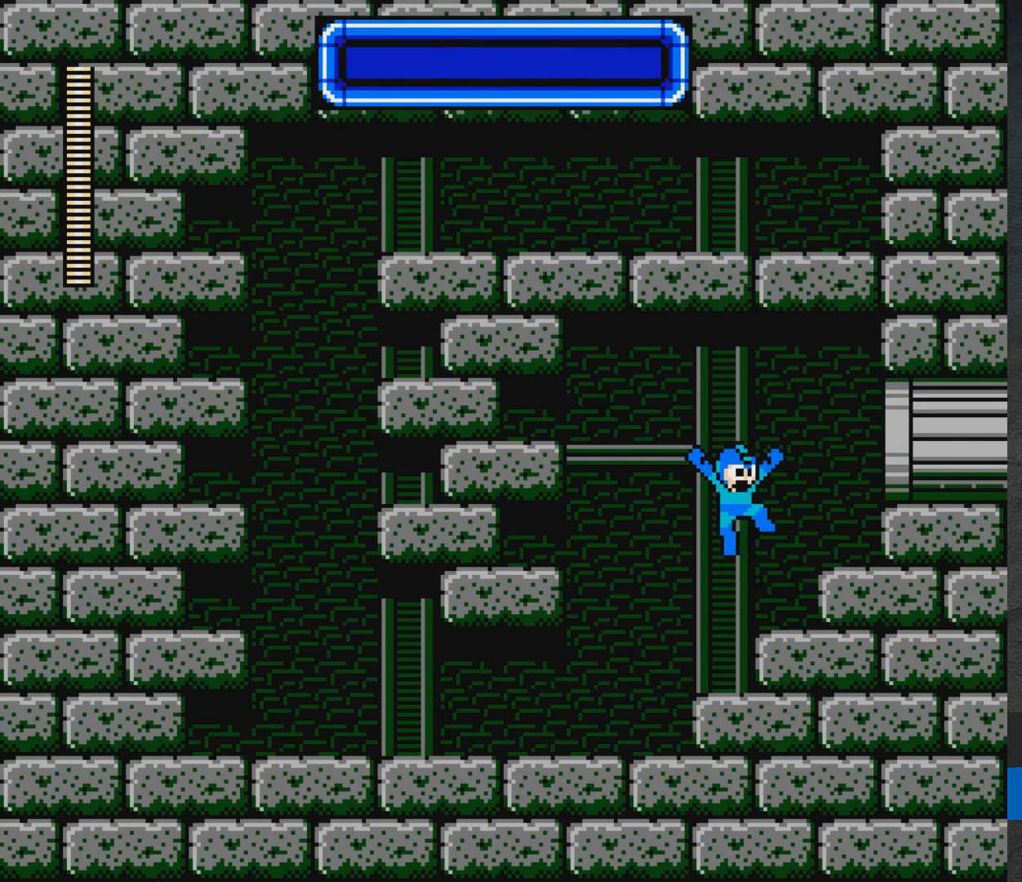
{"buttons": ["DPAD_RIGHT"], "events": [[217, "A", "up"], [300, "A", "down"], [483, "A", "up"]]}
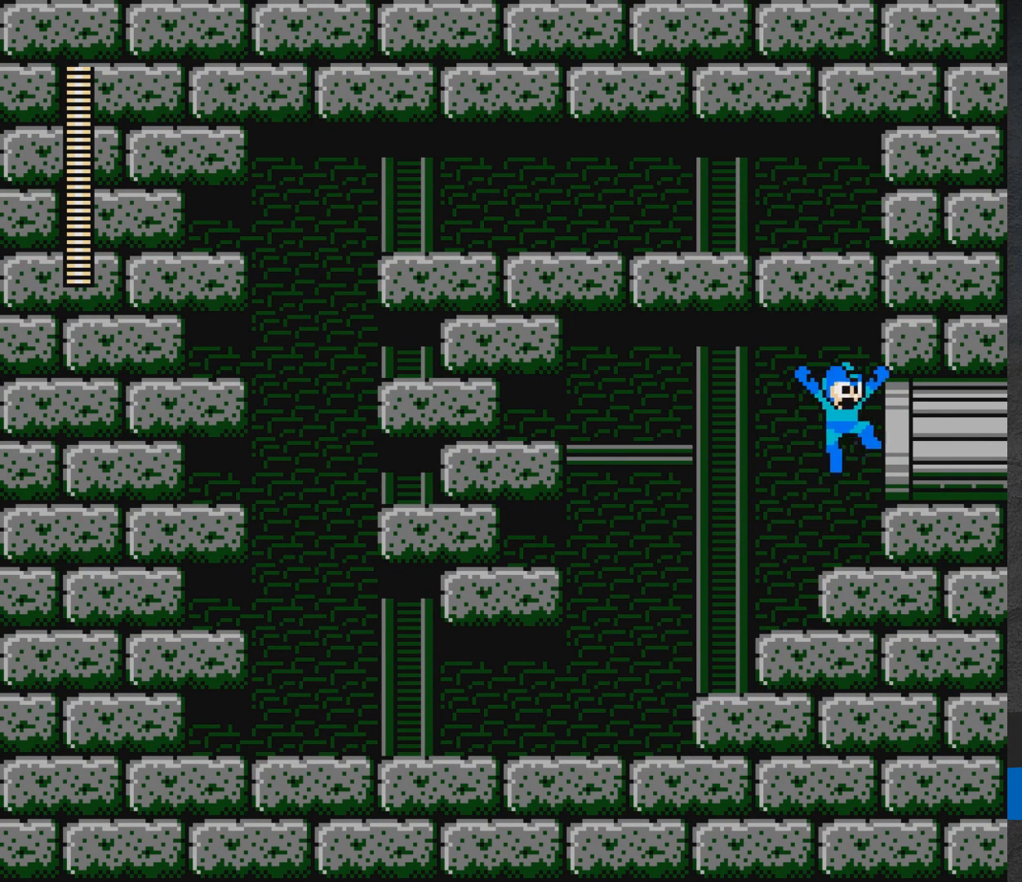
{"buttons": ["DPAD_RIGHT"], "events": []}
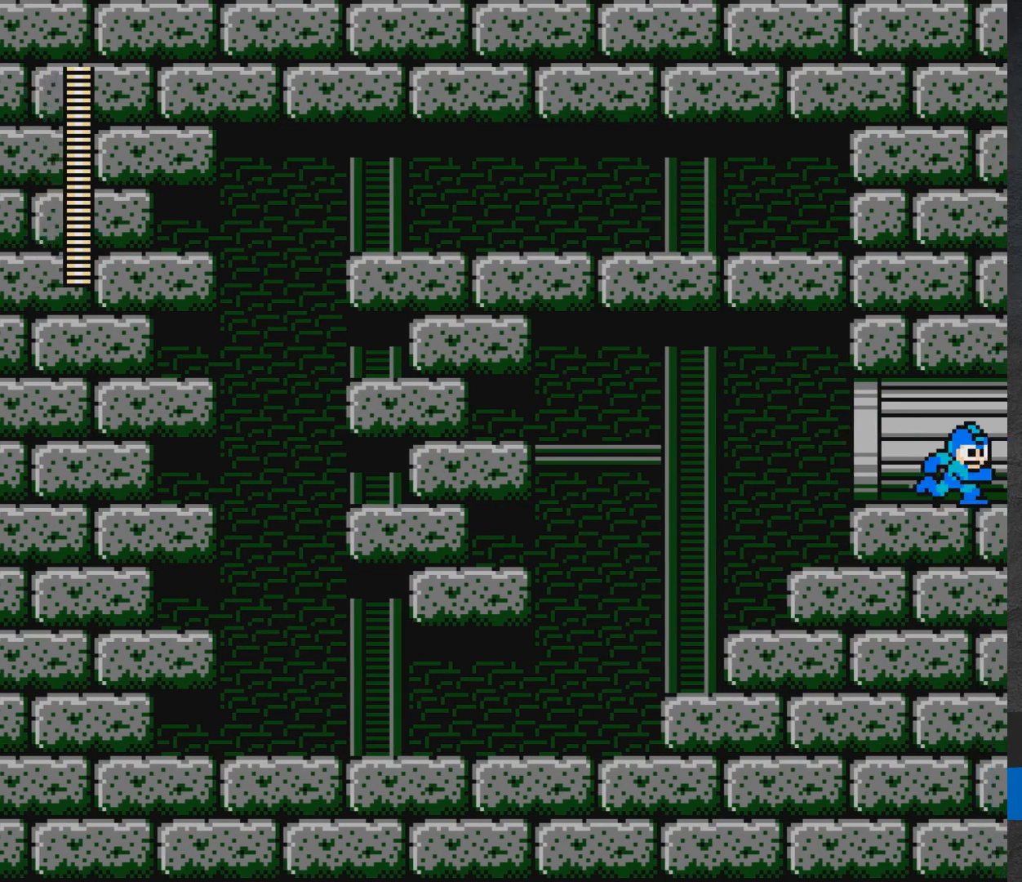
{"buttons": [], "events": [[350, "DPAD_RIGHT", "up"]]}
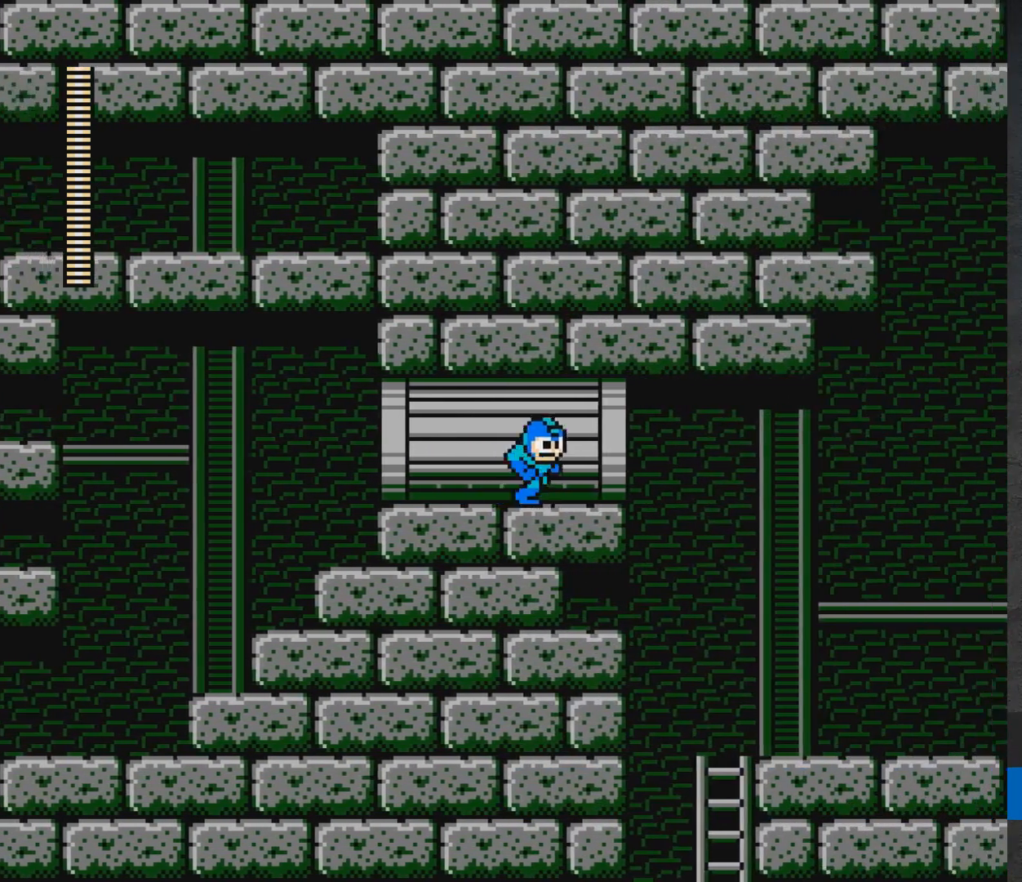
{"buttons": ["A", "X", "DPAD_DOWN", "DPAD_RIGHT"], "events": [[17, "A", "down"], [17, "DPAD_RIGHT", "down"], [17, "X", "down"], [117, "A", "up"], [167, "DPAD_DOWN", "down"], [467, "A", "down"]]}
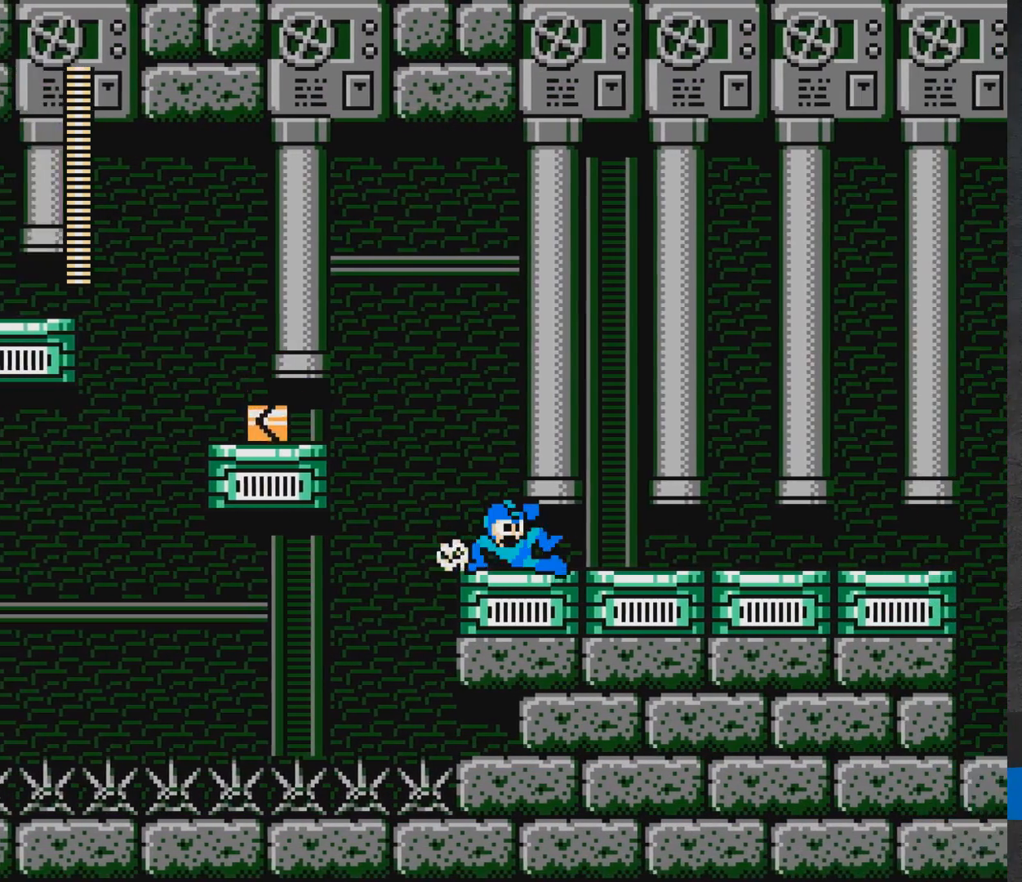
{"buttons": ["A", "X", "DPAD_DOWN", "DPAD_RIGHT"], "events": [[183, "DPAD_DOWN", "up"], [200, "DPAD_DOWN", "down"], [217, "A", "up"], [283, "A", "down"], [383, "A", "up"], [483, "A", "down"]]}
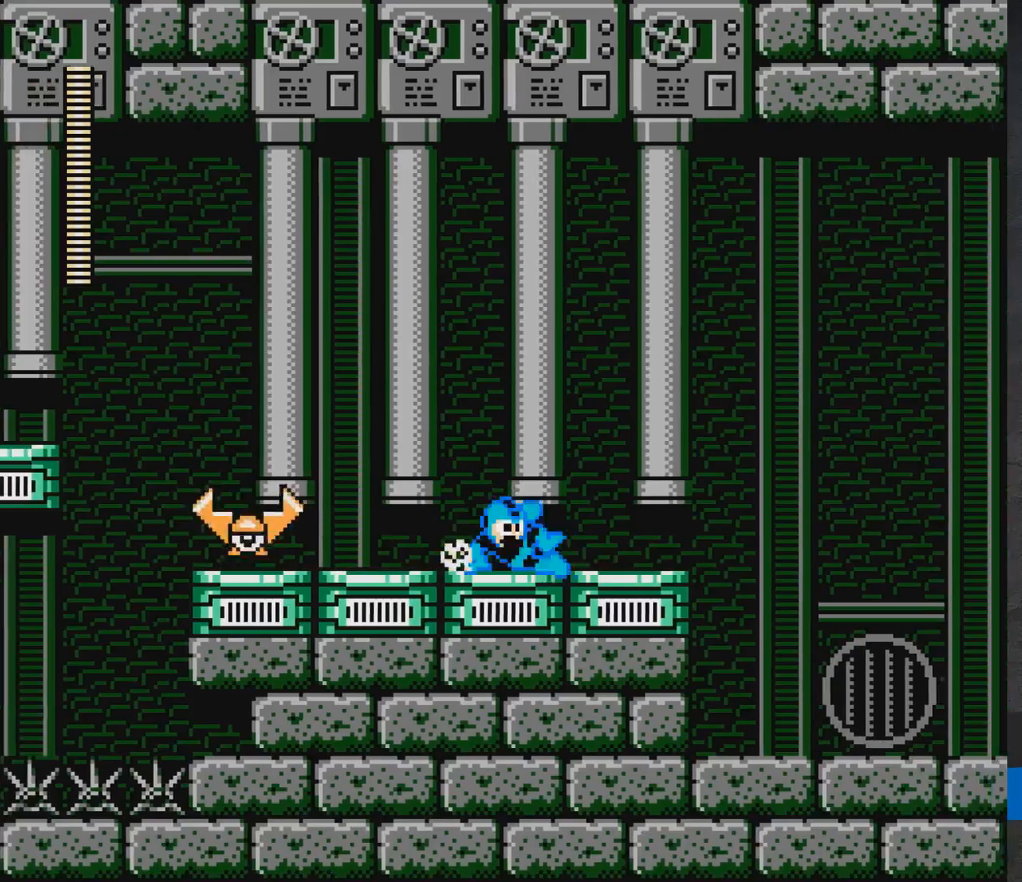
{"buttons": ["X", "DPAD_DOWN", "DPAD_RIGHT"], "events": [[67, "A", "up"], [117, "A", "down"], [217, "A", "up"], [333, "A", "down"], [467, "A", "up"]]}
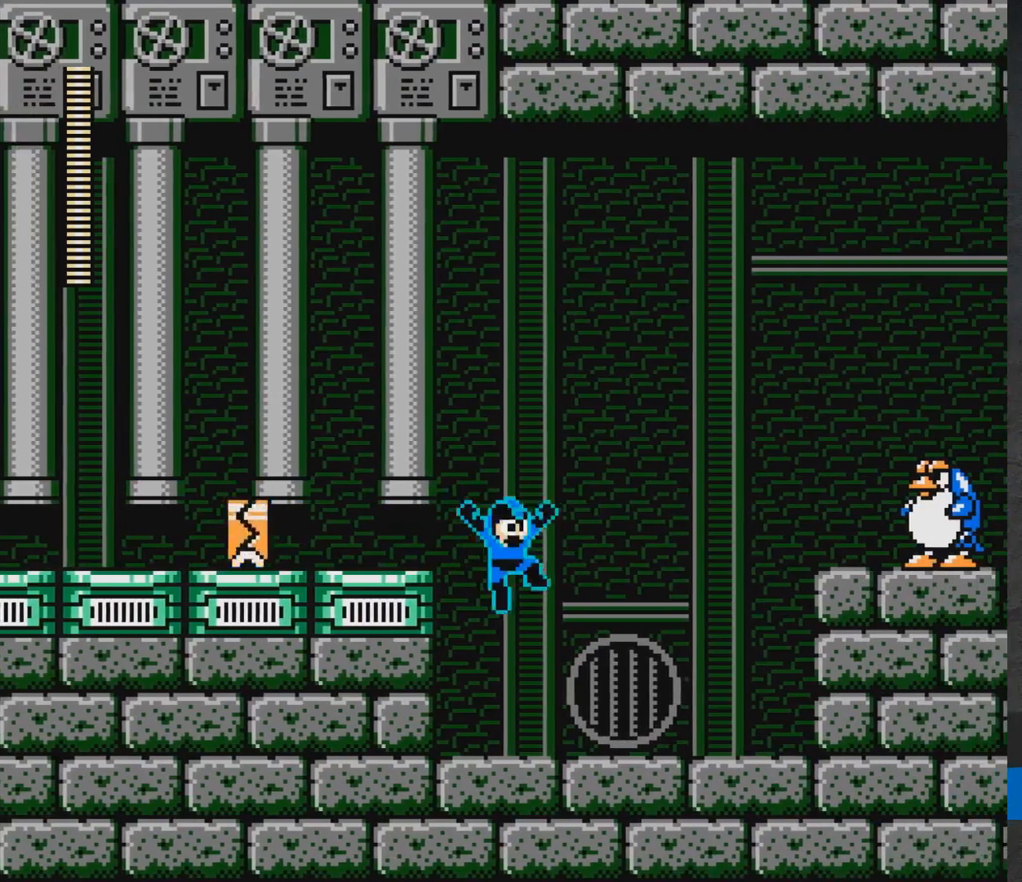
{"buttons": ["A", "X", "DPAD_RIGHT"], "events": [[183, "DPAD_DOWN", "up"], [300, "A", "down"]]}
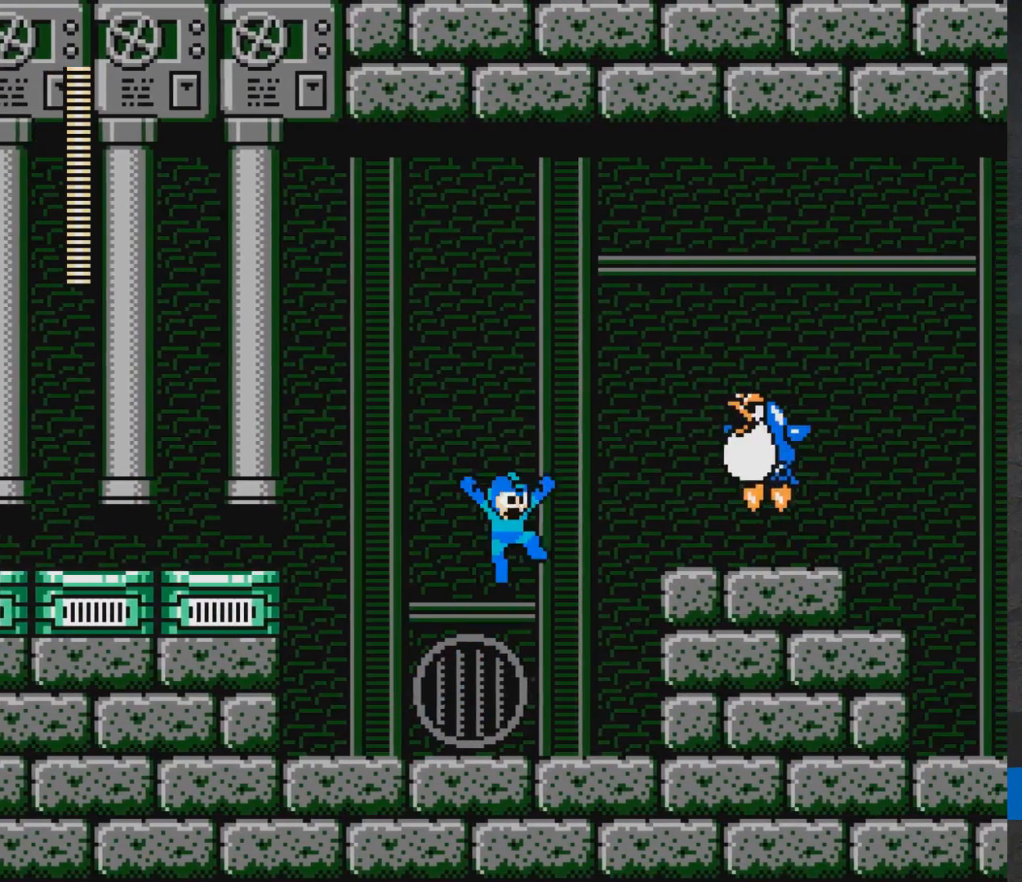
{"buttons": ["A", "DPAD_LEFT"], "events": [[67, "A", "up"], [67, "X", "up"], [83, "DPAD_RIGHT", "up"], [117, "A", "down"], [117, "X", "down"], [150, "A", "up"], [167, "X", "up"], [233, "X", "down"], [333, "DPAD_LEFT", "down"], [400, "X", "up"], [500, "A", "down"]]}
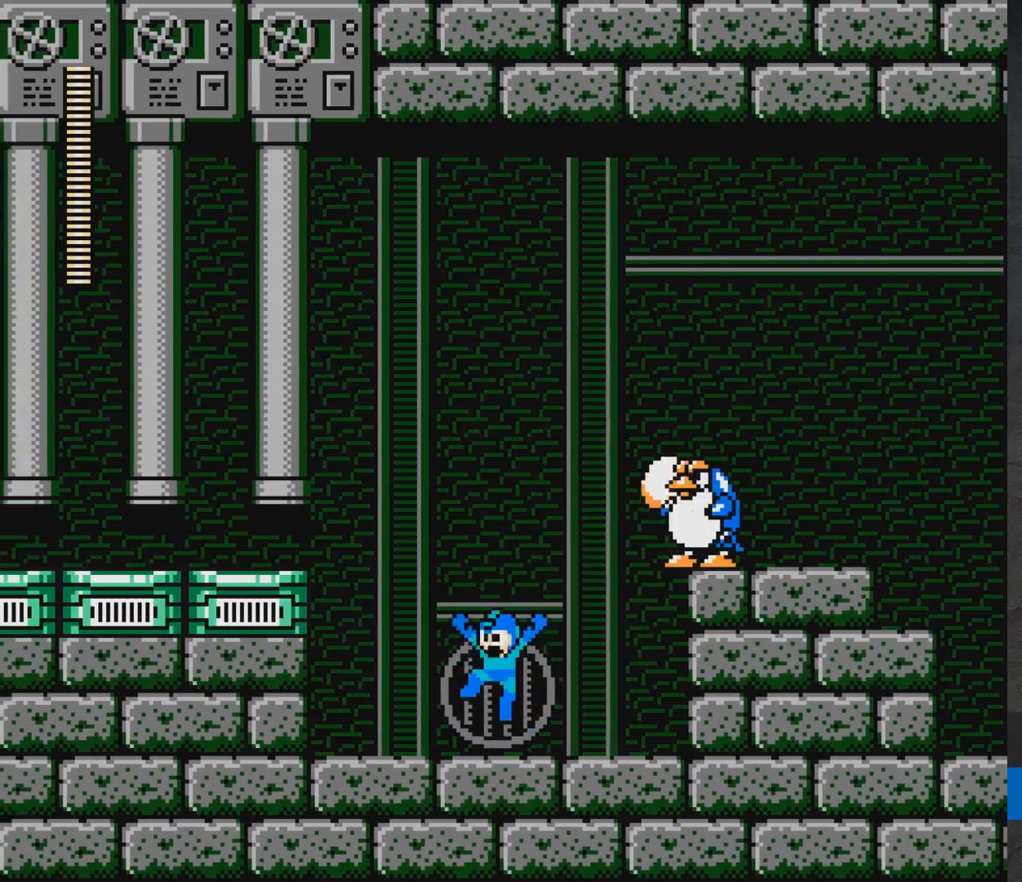
{"buttons": ["A", "X"], "events": [[17, "DPAD_LEFT", "up"], [50, "DPAD_RIGHT", "down"], [100, "DPAD_RIGHT", "up"], [100, "X", "down"], [167, "X", "up"], [183, "X", "down"], [300, "X", "up"], [367, "X", "down"], [417, "X", "up"], [483, "X", "down"]]}
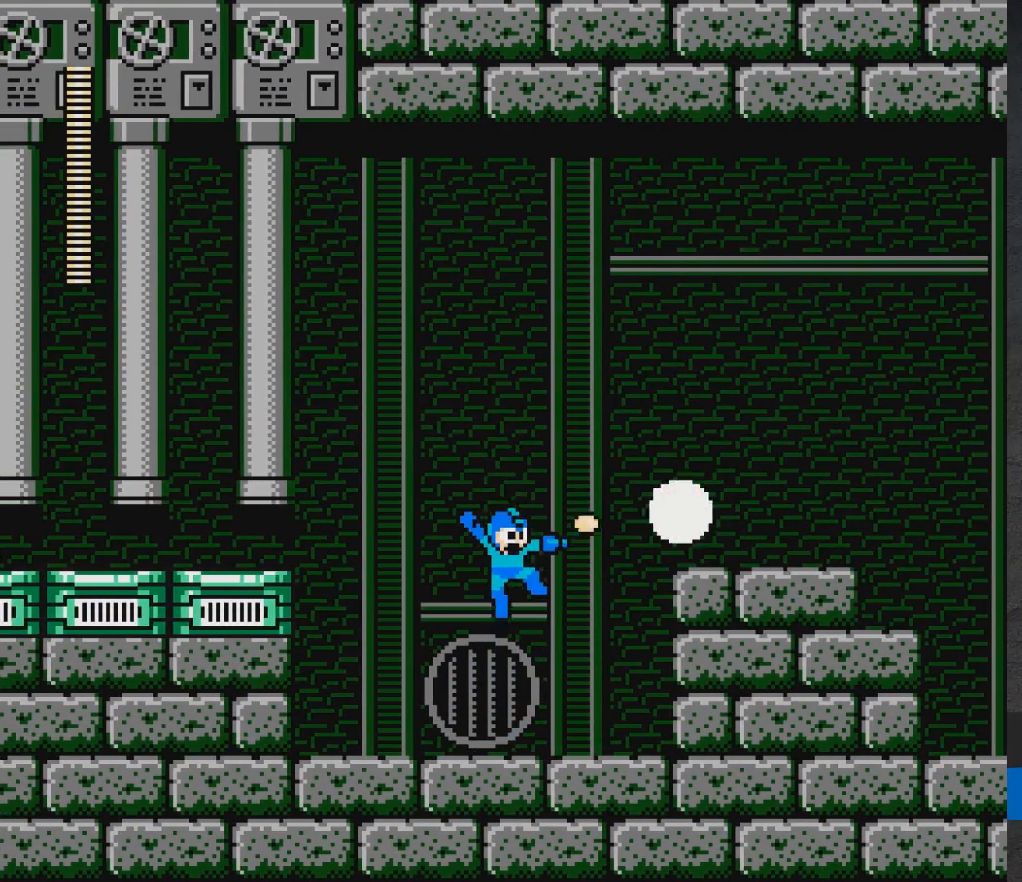
{"buttons": ["A", "X", "DPAD_RIGHT"], "events": [[50, "X", "up"], [83, "DPAD_RIGHT", "down"], [100, "A", "up"], [217, "A", "down"], [367, "X", "down"]]}
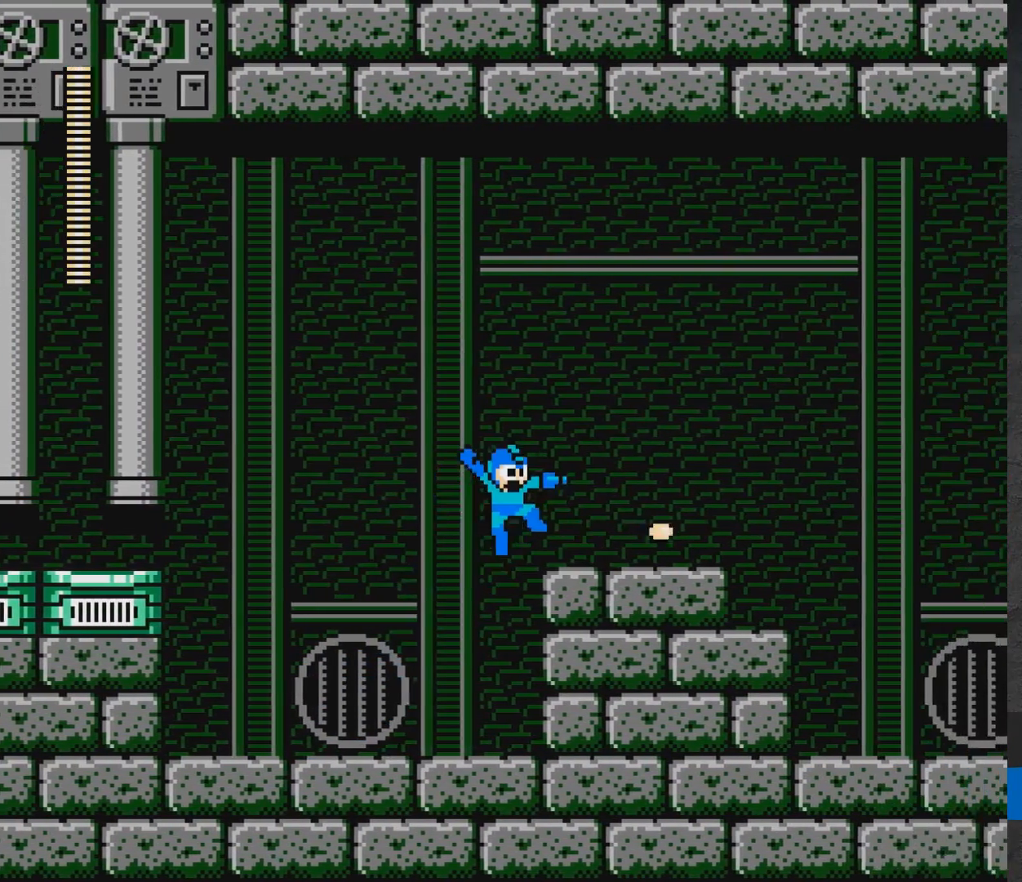
{"buttons": ["L1"], "events": [[33, "A", "up"], [67, "DPAD_RIGHT", "up"], [67, "X", "up"], [150, "L1", "down"], [267, "L1", "up"], [417, "L1", "down"]]}
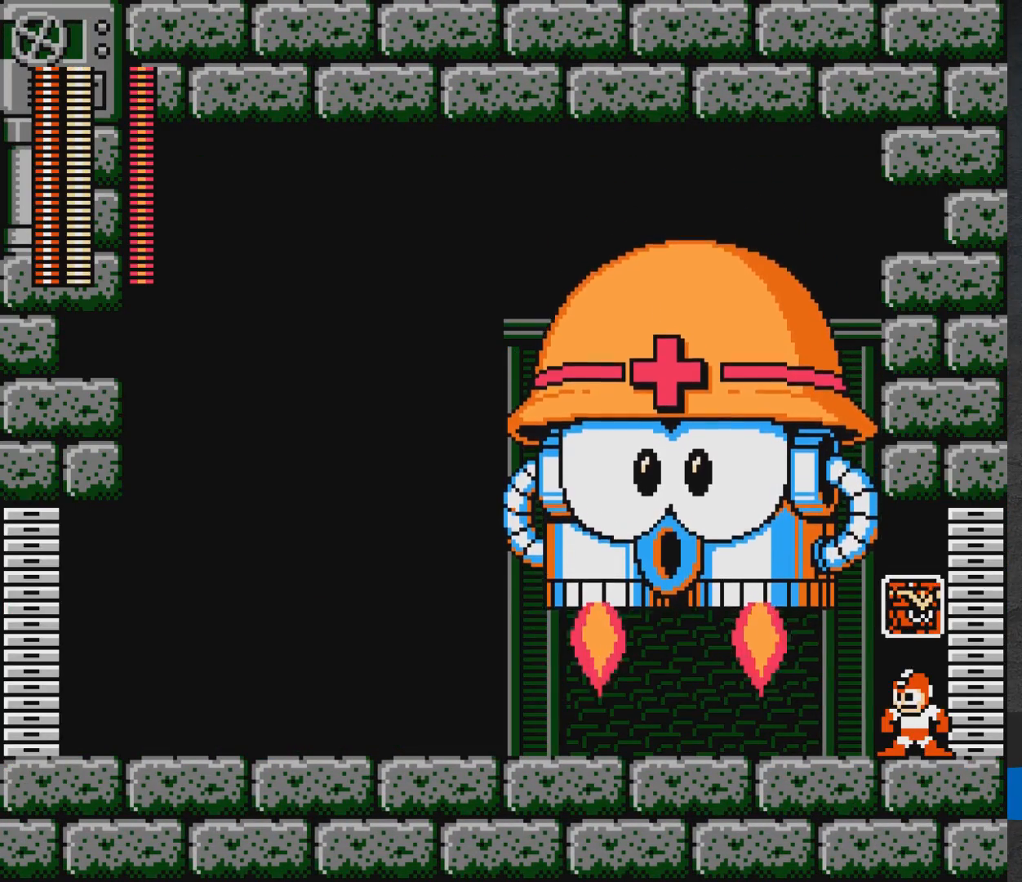
{"buttons": [], "events": [[33, "L1", "up"], [200, "L1", "down"], [300, "L1", "up"]]}